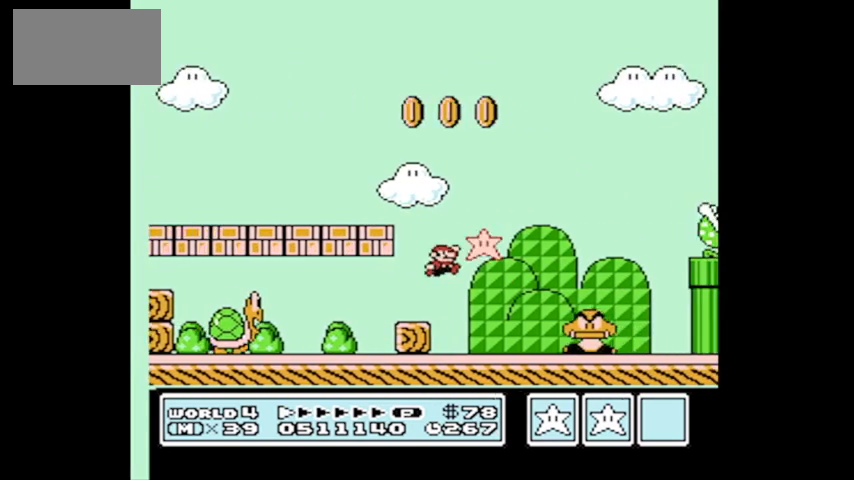
Gameplay with a controller (Nintendo layout); each line is a JSON object with the inputs held at the frame after it. "events" lists button and stick changes between this image and that frame as [ms after this image, input, new state], when the widget could be followed in between. Not read: L3 R3.
{"buttons": ["B", "DPAD_LEFT"], "events": [[234, "A", "up"], [234, "DPAD_LEFT", "up"], [234, "DPAD_UP", "up"], [301, "DPAD_LEFT", "down"], [367, "B", "down"]]}
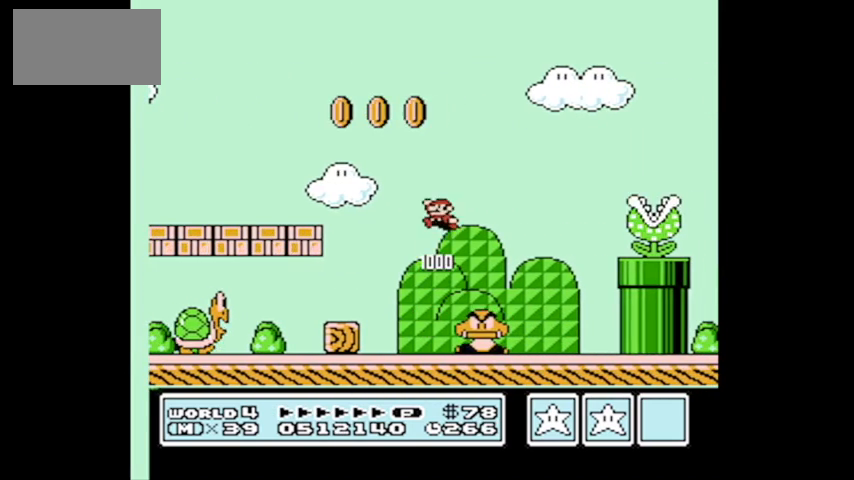
{"buttons": ["B", "DPAD_UP", "DPAD_LEFT"], "events": [[67, "DPAD_UP", "down"]]}
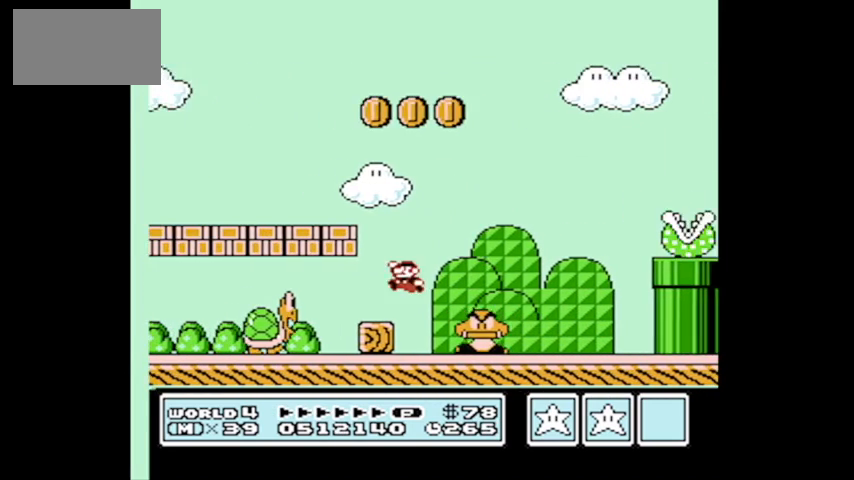
{"buttons": ["A", "B", "DPAD_UP", "DPAD_LEFT"], "events": [[34, "DPAD_LEFT", "up"], [100, "DPAD_LEFT", "down"], [367, "A", "down"]]}
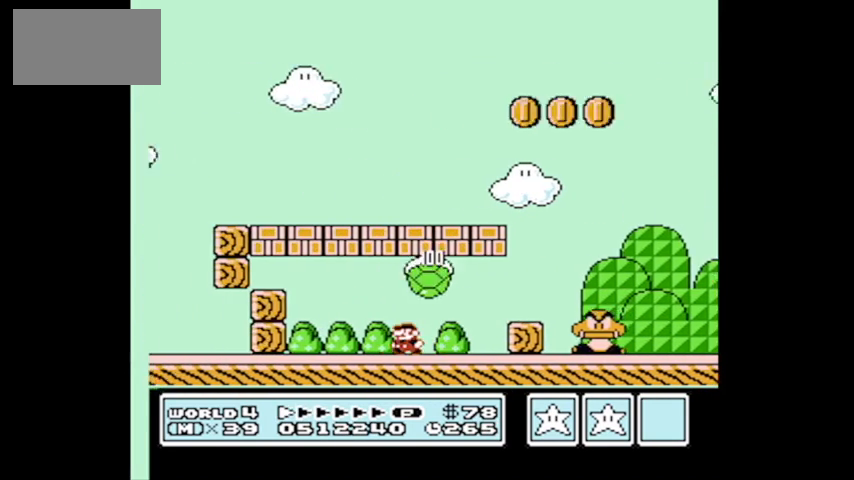
{"buttons": ["DPAD_UP", "DPAD_LEFT"], "events": [[367, "A", "up"], [434, "B", "up"]]}
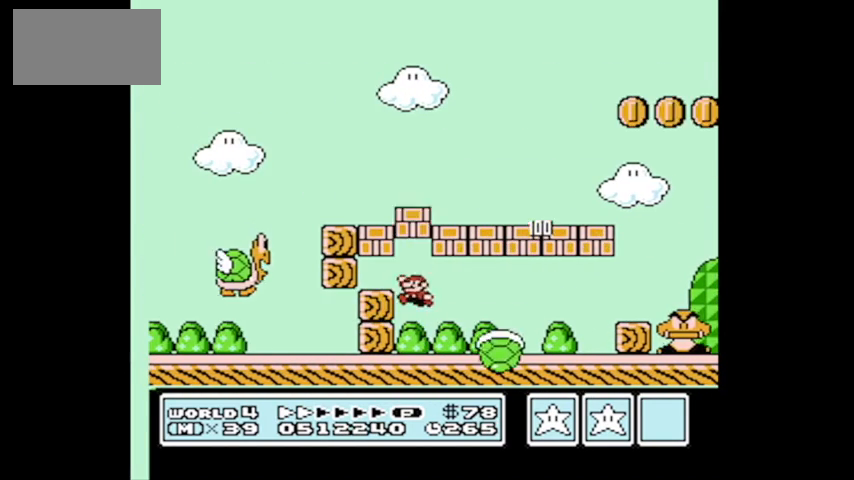
{"buttons": ["DPAD_UP", "DPAD_LEFT"], "events": [[34, "A", "down"], [100, "DPAD_LEFT", "up"], [100, "DPAD_UP", "up"], [167, "DPAD_LEFT", "down"], [434, "DPAD_UP", "down"], [501, "A", "up"]]}
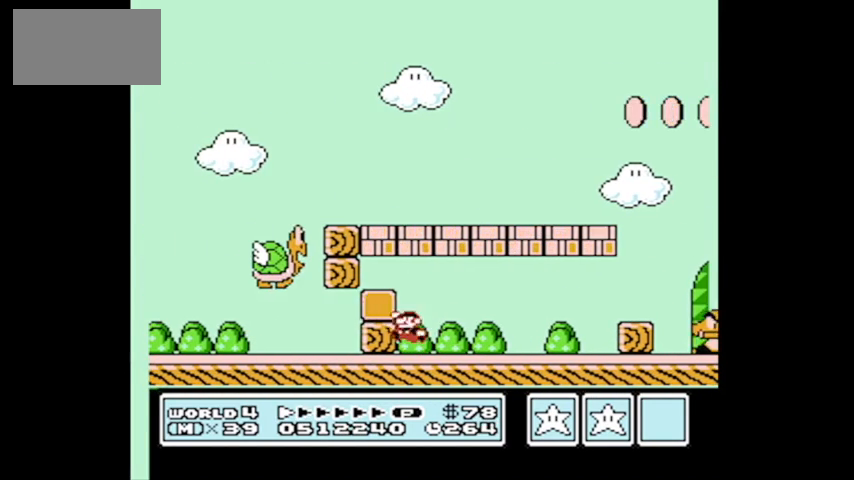
{"buttons": ["A", "DPAD_UP", "DPAD_LEFT"], "events": [[233, "DPAD_LEFT", "up"], [267, "A", "down"], [267, "DPAD_UP", "up"], [367, "DPAD_LEFT", "down"], [400, "DPAD_UP", "down"]]}
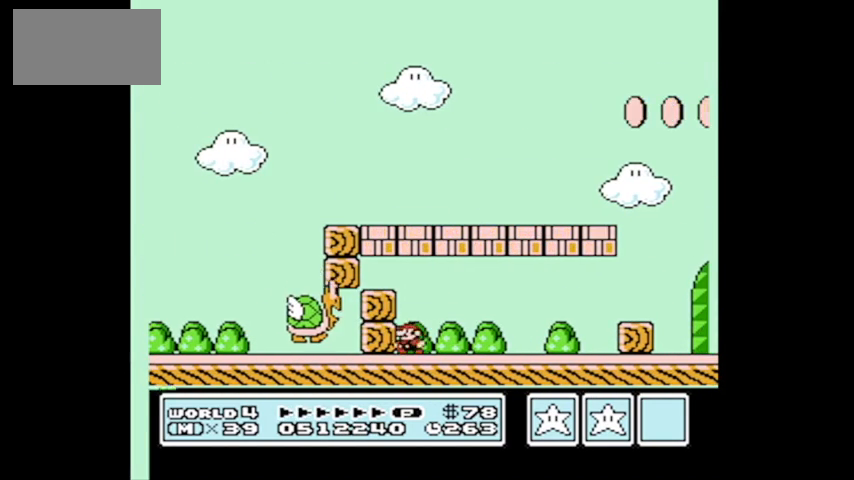
{"buttons": ["A"], "events": [[100, "DPAD_LEFT", "up"], [100, "DPAD_UP", "up"], [134, "DPAD_RIGHT", "down"], [167, "A", "up"], [367, "A", "down"], [434, "DPAD_RIGHT", "up"]]}
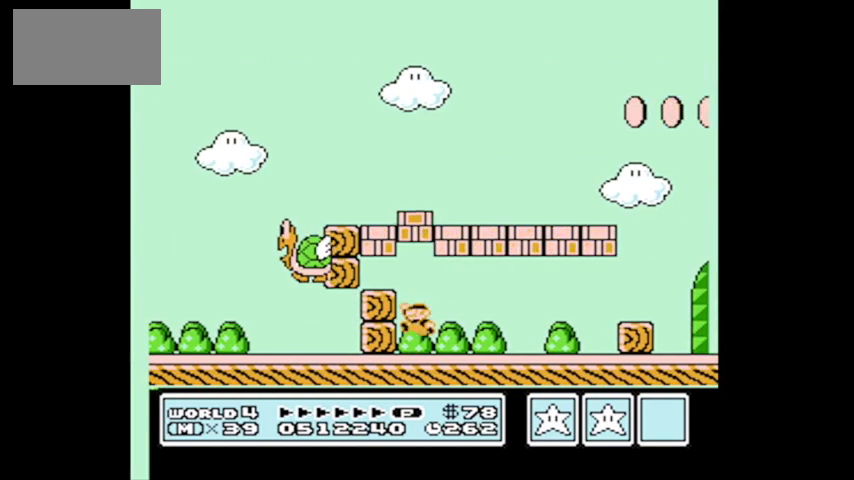
{"buttons": ["A", "DPAD_UP", "DPAD_RIGHT"], "events": [[33, "DPAD_LEFT", "down"], [167, "DPAD_LEFT", "up"], [200, "A", "up"], [267, "DPAD_RIGHT", "down"], [334, "DPAD_UP", "down"], [467, "A", "down"]]}
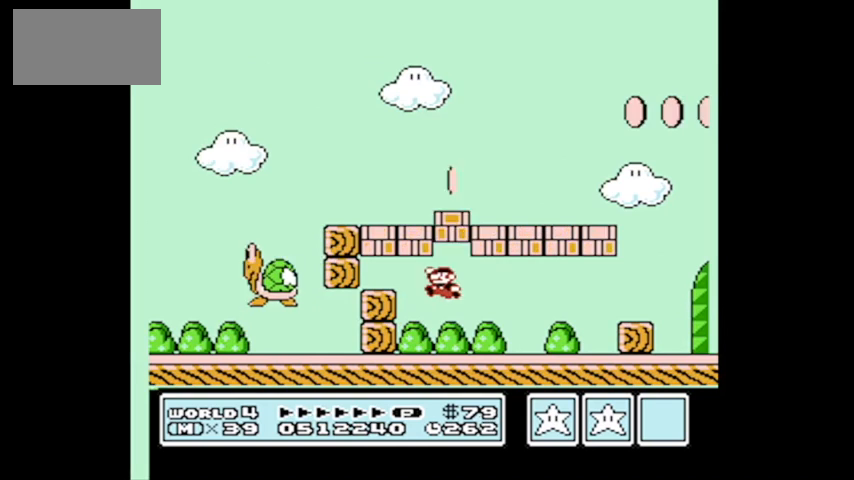
{"buttons": ["A"], "events": [[167, "DPAD_UP", "up"], [234, "DPAD_RIGHT", "up"], [301, "A", "up"], [301, "DPAD_LEFT", "down"], [434, "A", "down"], [467, "DPAD_LEFT", "up"]]}
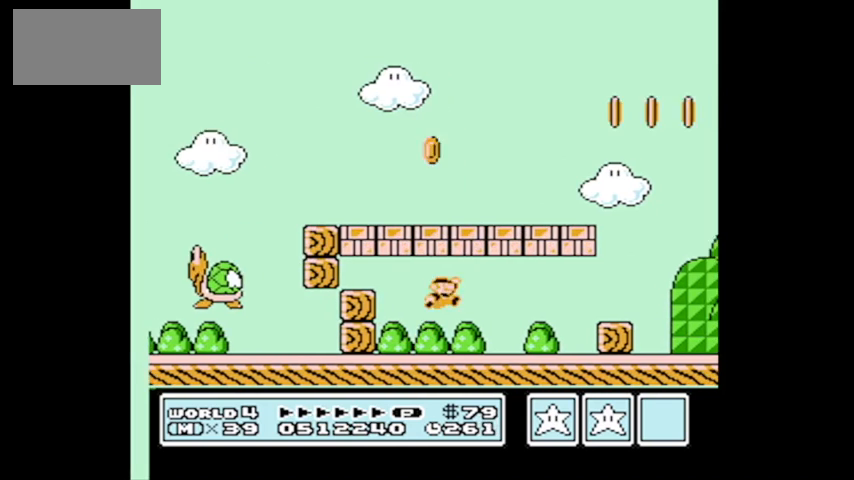
{"buttons": ["DPAD_RIGHT"], "events": [[167, "A", "up"], [233, "A", "down"], [434, "A", "up"], [434, "DPAD_RIGHT", "down"]]}
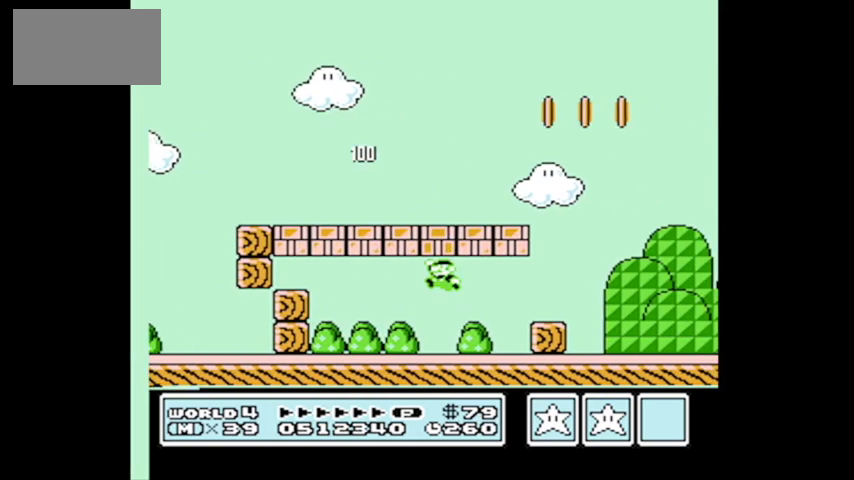
{"buttons": ["A"], "events": [[100, "A", "down"], [234, "DPAD_RIGHT", "up"], [401, "A", "up"], [501, "A", "down"]]}
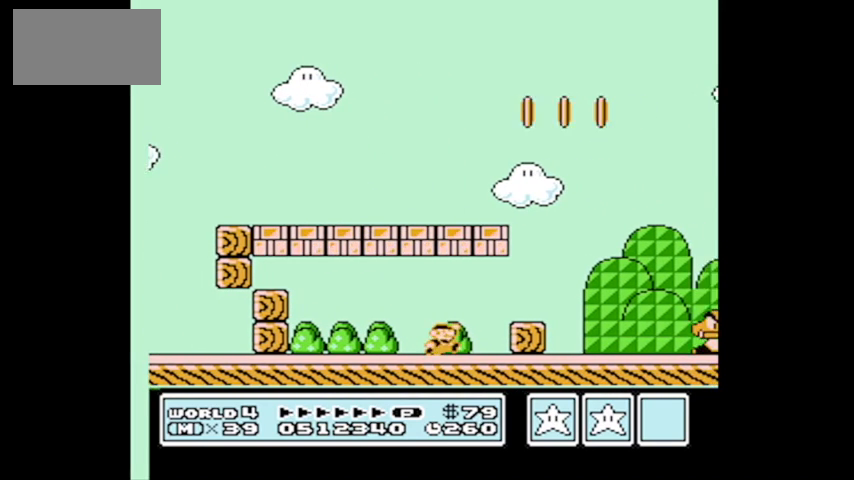
{"buttons": ["DPAD_RIGHT"], "events": [[434, "A", "up"], [434, "DPAD_RIGHT", "down"]]}
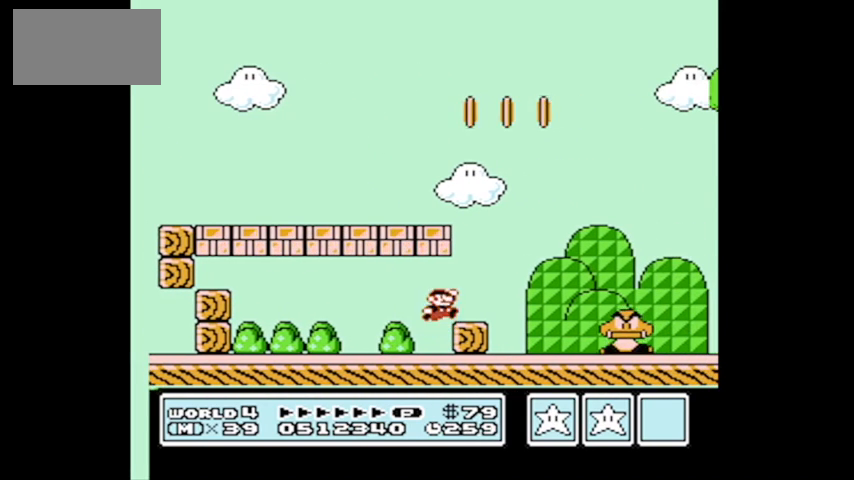
{"buttons": ["B", "DPAD_RIGHT"], "events": [[100, "A", "down"], [100, "B", "down"], [167, "B", "up"], [334, "A", "up"], [401, "B", "down"]]}
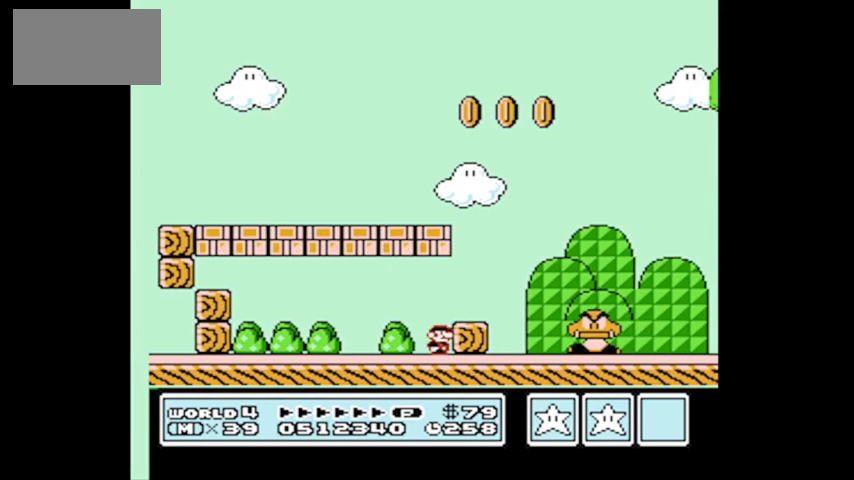
{"buttons": ["B"], "events": [[500, "DPAD_RIGHT", "up"]]}
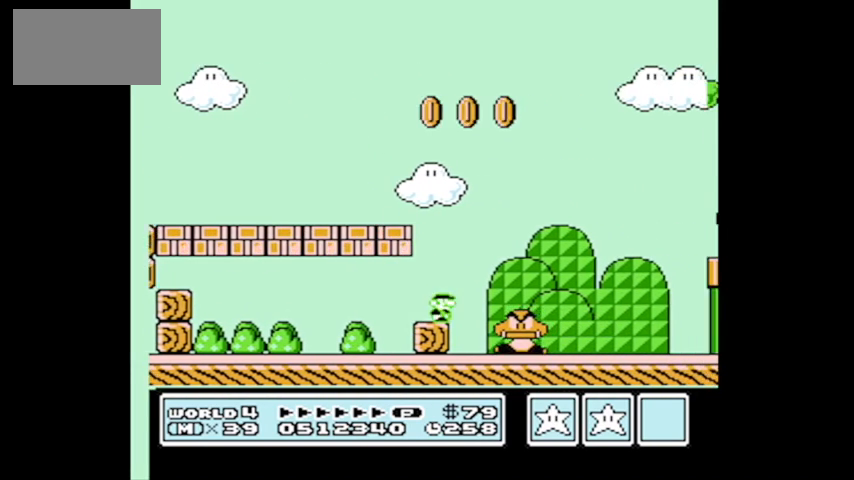
{"buttons": ["DPAD_RIGHT"], "events": [[167, "DPAD_RIGHT", "down"], [501, "B", "up"]]}
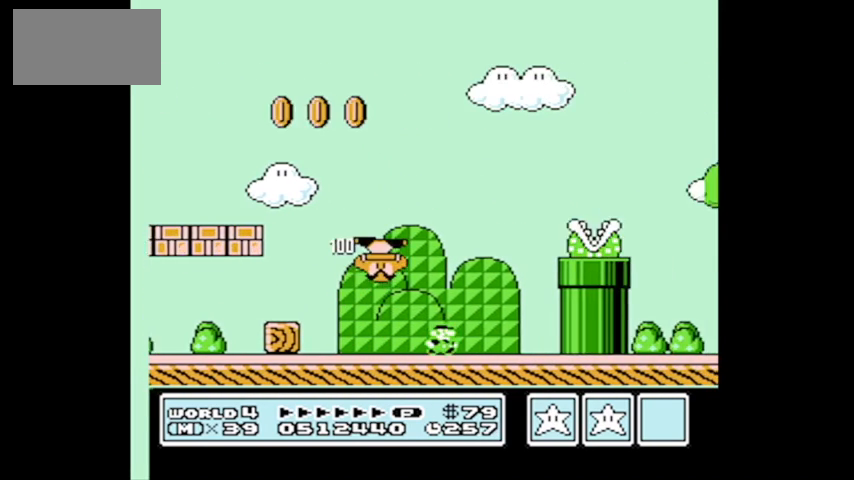
{"buttons": ["A", "DPAD_RIGHT"], "events": [[100, "A", "down"]]}
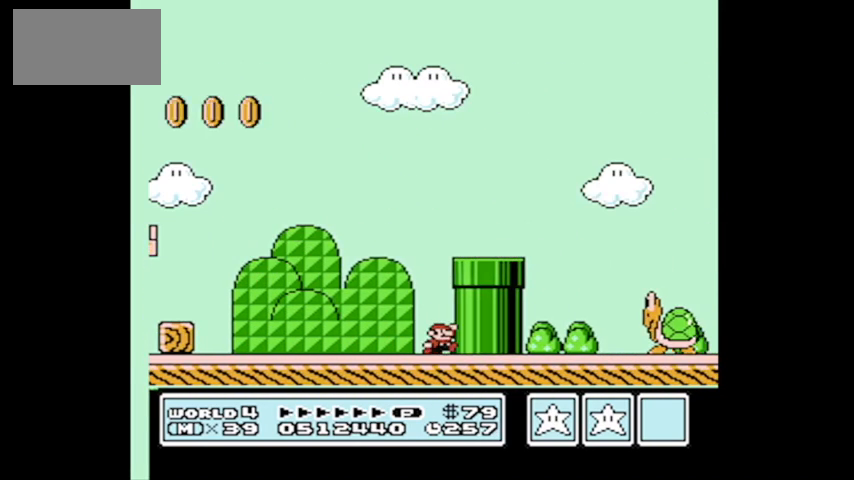
{"buttons": ["DPAD_DOWN"], "events": [[34, "A", "up"], [100, "DPAD_RIGHT", "up"], [201, "DPAD_DOWN", "down"]]}
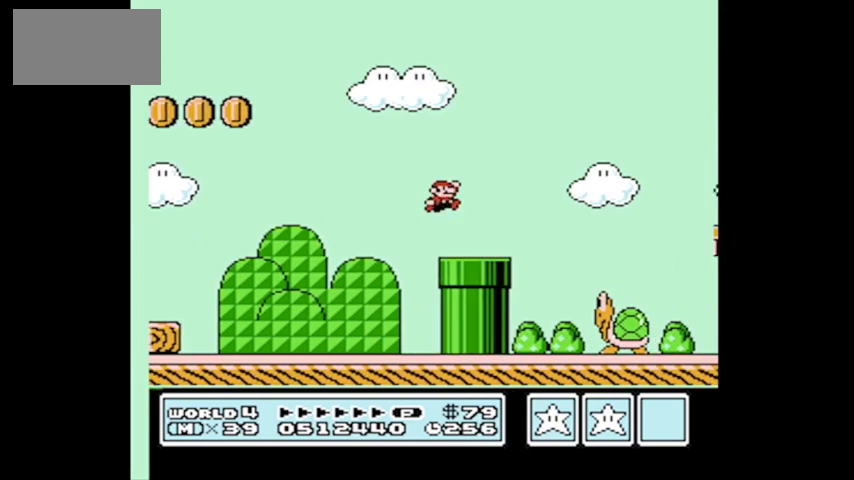
{"buttons": [], "events": [[100, "A", "down"], [167, "DPAD_DOWN", "up"], [267, "DPAD_RIGHT", "down"], [333, "A", "up"], [500, "DPAD_RIGHT", "up"]]}
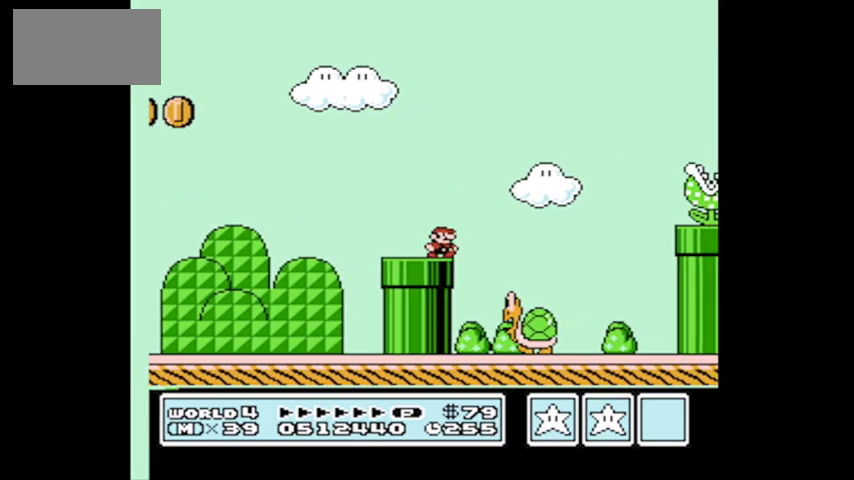
{"buttons": ["B", "DPAD_RIGHT"], "events": [[100, "B", "down"], [100, "DPAD_LEFT", "down"], [234, "DPAD_UP", "down"], [267, "DPAD_LEFT", "up"], [267, "DPAD_RIGHT", "down"], [267, "DPAD_UP", "up"]]}
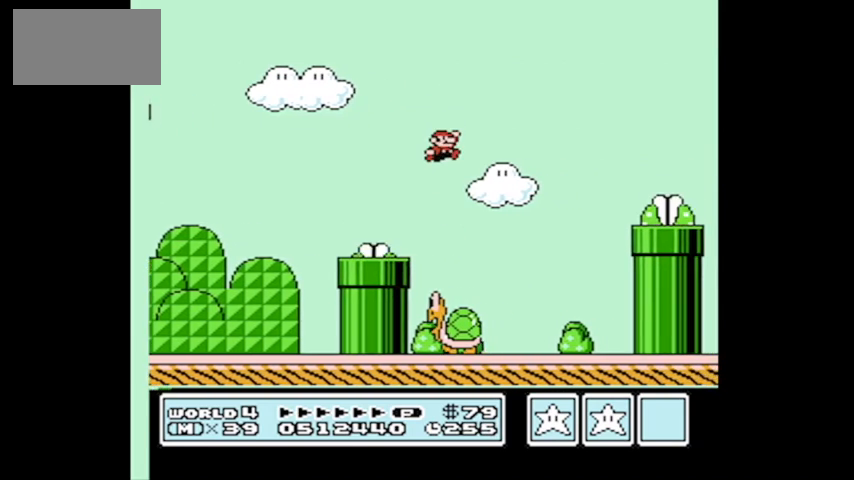
{"buttons": ["B", "DPAD_RIGHT"], "events": []}
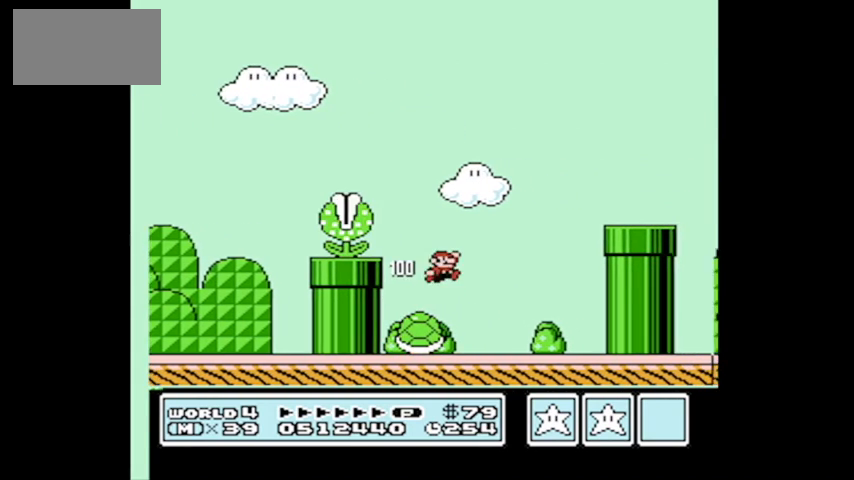
{"buttons": ["DPAD_RIGHT"], "events": [[267, "B", "up"]]}
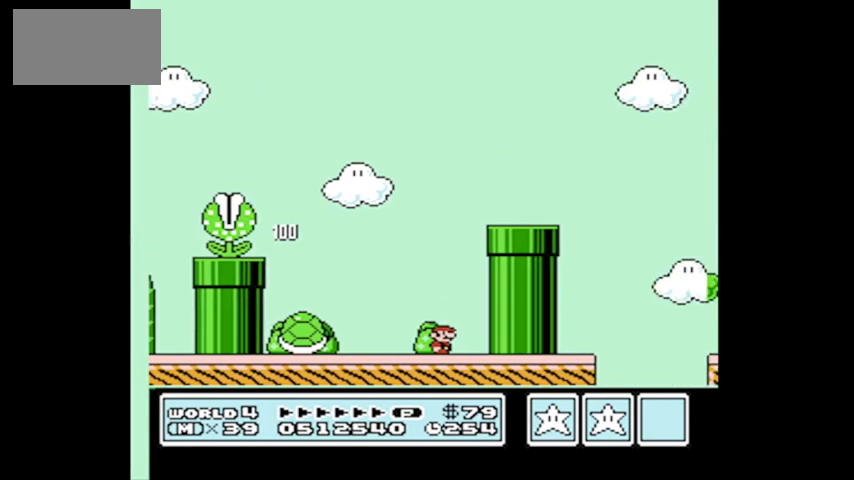
{"buttons": ["A", "DPAD_RIGHT"], "events": [[234, "A", "down"]]}
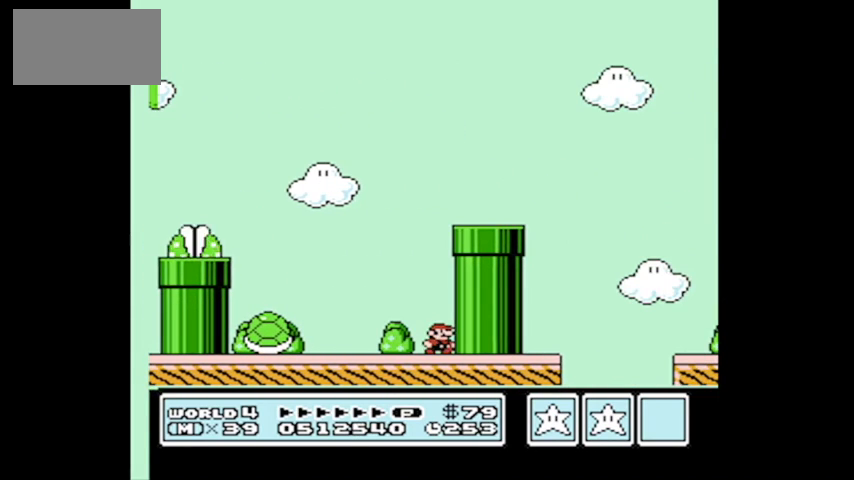
{"buttons": ["DPAD_LEFT"], "events": [[267, "A", "up"], [334, "DPAD_RIGHT", "up"], [500, "DPAD_LEFT", "down"]]}
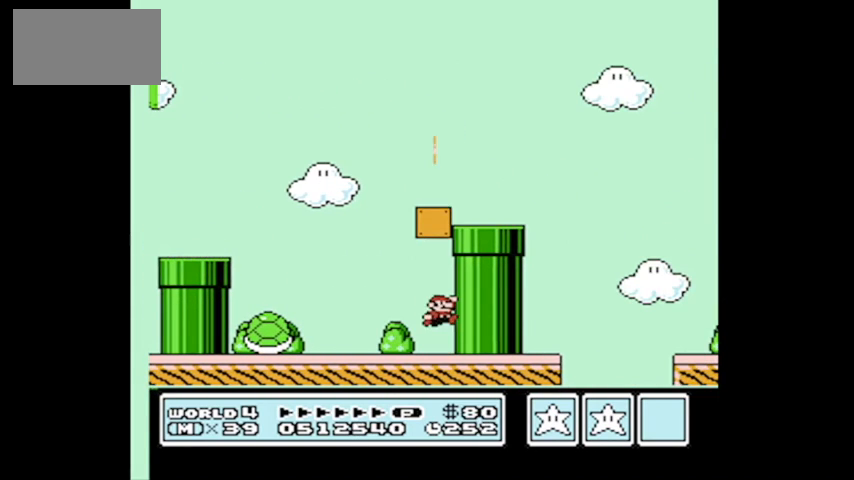
{"buttons": ["A"], "events": [[267, "DPAD_LEFT", "up"], [368, "A", "down"], [368, "DPAD_RIGHT", "down"], [501, "DPAD_RIGHT", "up"]]}
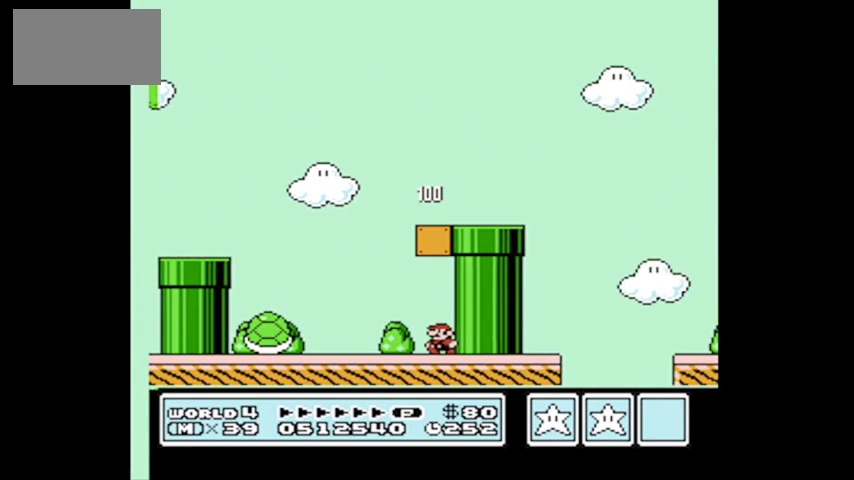
{"buttons": ["DPAD_LEFT"], "events": [[167, "DPAD_RIGHT", "down"], [234, "A", "up"], [234, "DPAD_RIGHT", "up"], [500, "DPAD_LEFT", "down"]]}
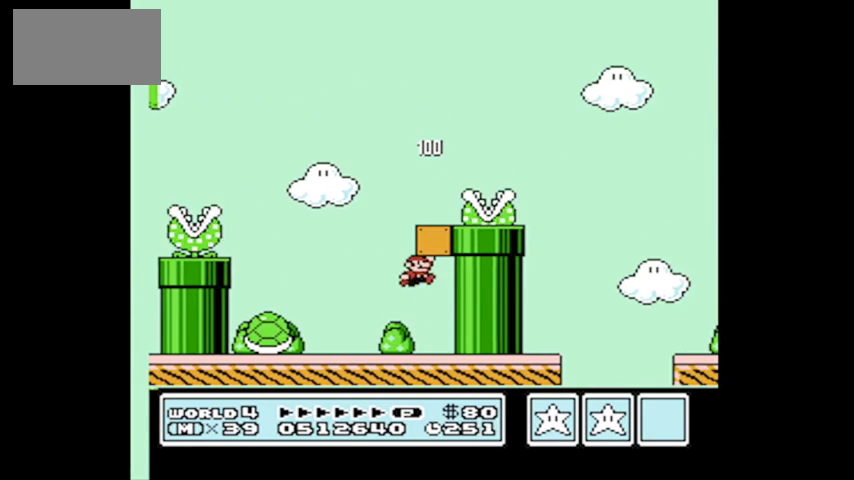
{"buttons": ["A", "DPAD_RIGHT"], "events": [[301, "DPAD_LEFT", "up"], [367, "A", "down"], [401, "DPAD_RIGHT", "down"]]}
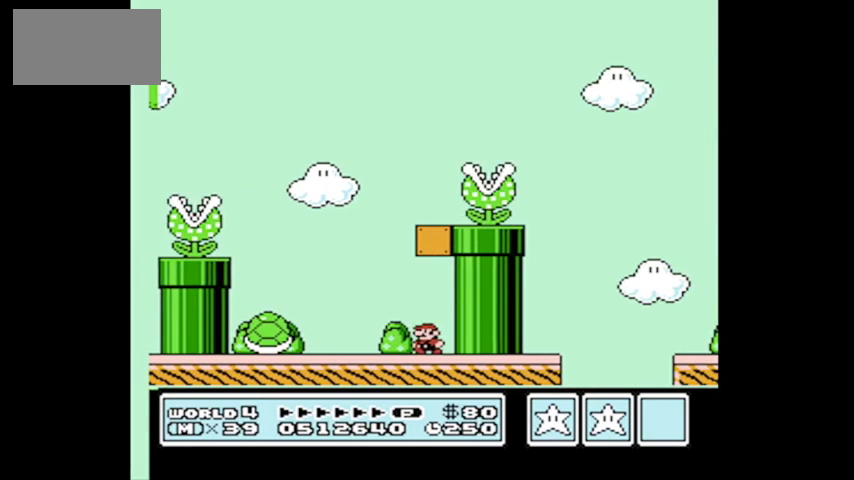
{"buttons": ["DPAD_LEFT"], "events": [[267, "DPAD_RIGHT", "up"], [334, "A", "up"], [400, "DPAD_LEFT", "down"]]}
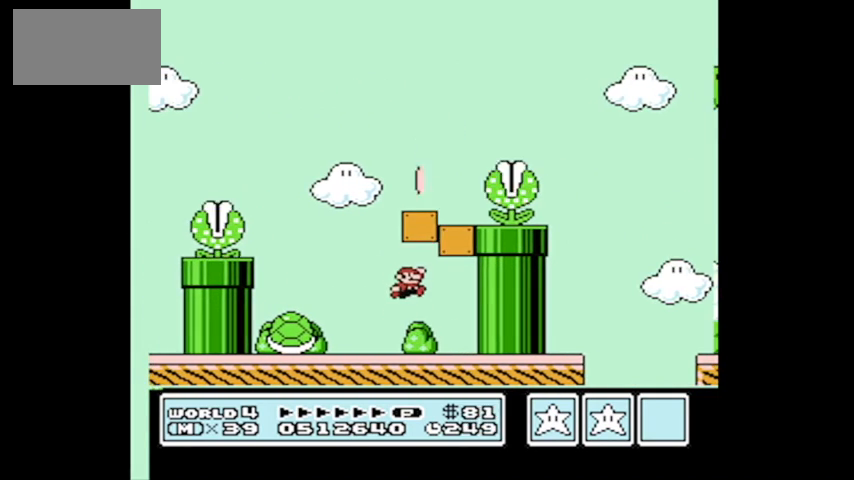
{"buttons": ["A", "DPAD_RIGHT"], "events": [[267, "DPAD_LEFT", "up"], [434, "A", "down"], [501, "DPAD_RIGHT", "down"]]}
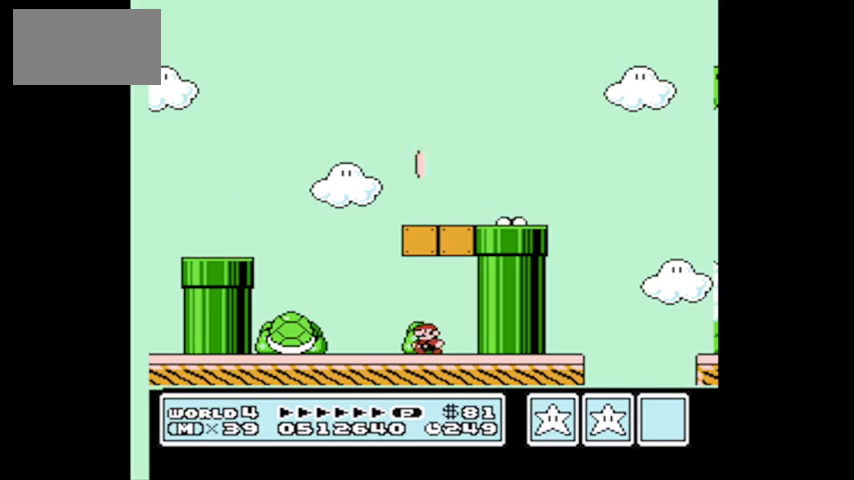
{"buttons": ["B"], "events": [[234, "A", "up"], [400, "B", "down"], [434, "DPAD_RIGHT", "up"]]}
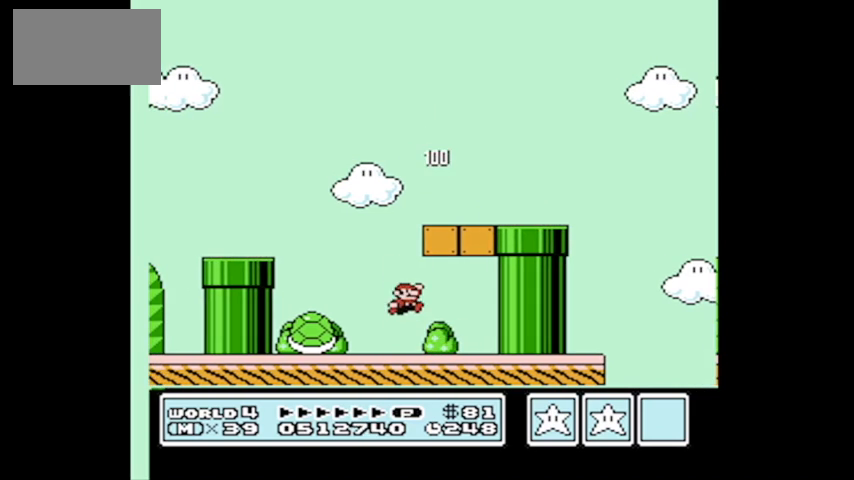
{"buttons": ["B", "DPAD_LEFT"], "events": [[34, "DPAD_LEFT", "down"]]}
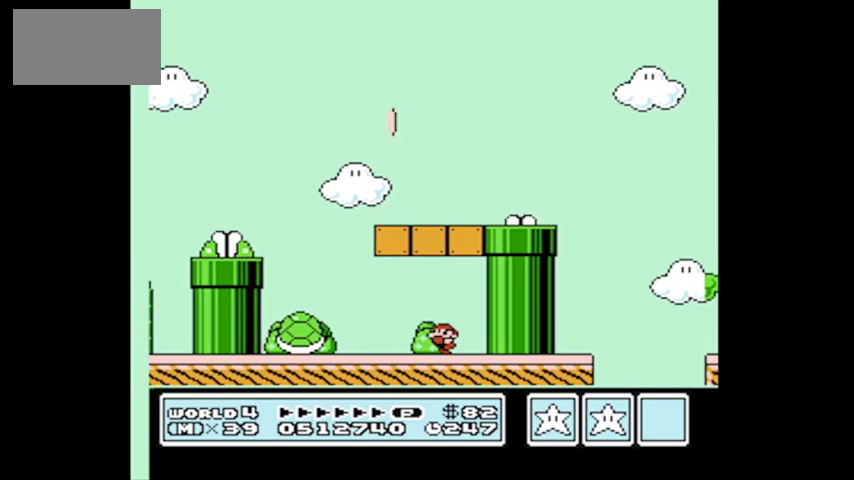
{"buttons": ["B"], "events": [[300, "DPAD_LEFT", "up"]]}